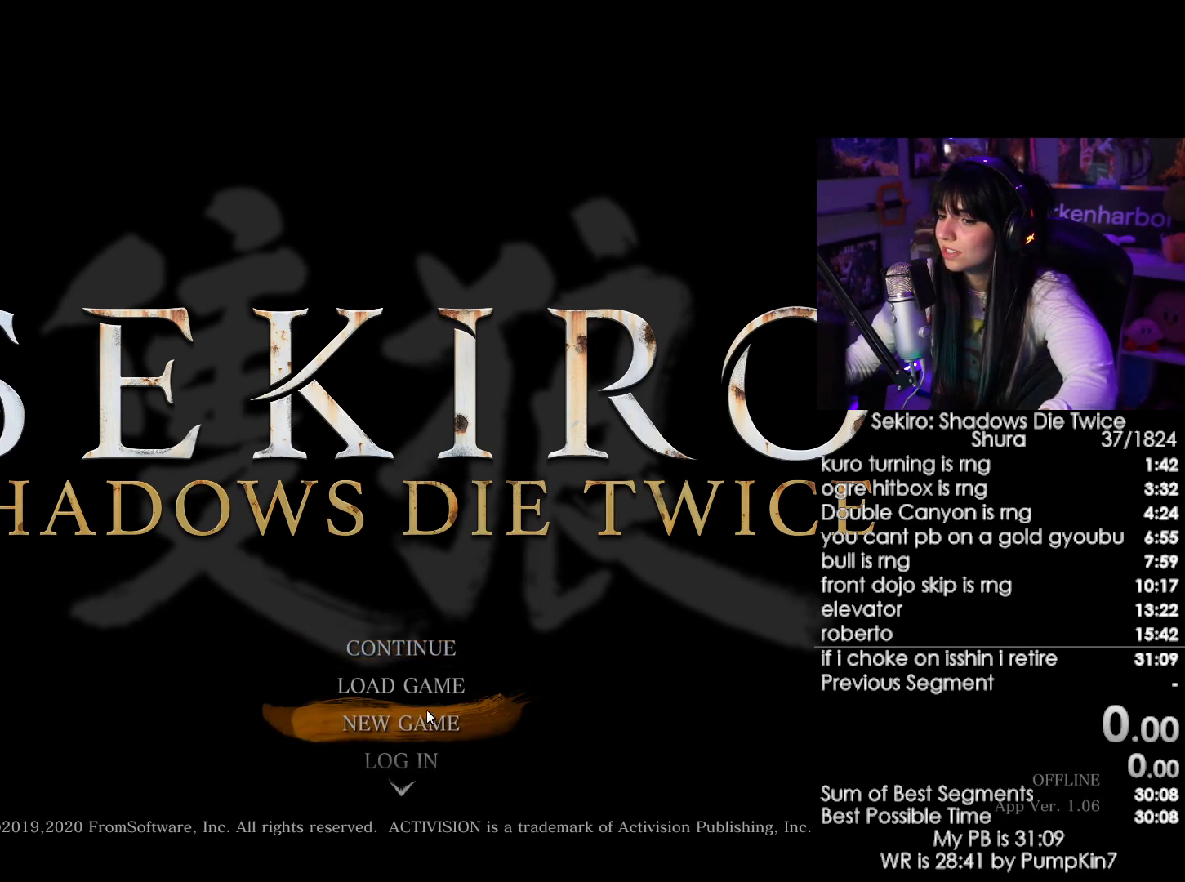
Gameplay with keyboard and mouse; each line is a JSON object with the keys and mouse buttons held at the frame after it. "events" lists presses ("down") and releases ("up") of "1", "2", "3", "4", "5", "a", "alt", "c", "caps_lock", "ctrl", "d", "e", "f", "g", "q", "r", "s", "shift", "space", "t", "tab", "v", "w", "x", "z", "mouse_left", "mouse_wheel" and "mouse_right" between this image and that frame as [ms after this image, input, new state], when the widget could be followed in between. "mouse_left", "mouse_wheel", "mouse_right" = the "left", "wheel", "right" buttons of the "mouse" list. No other keys are recorded. "wheel" means that the mouse wheel is clicked or scrolled. Not read: mouse_move.
{"keys": [], "mouse": [], "events": []}
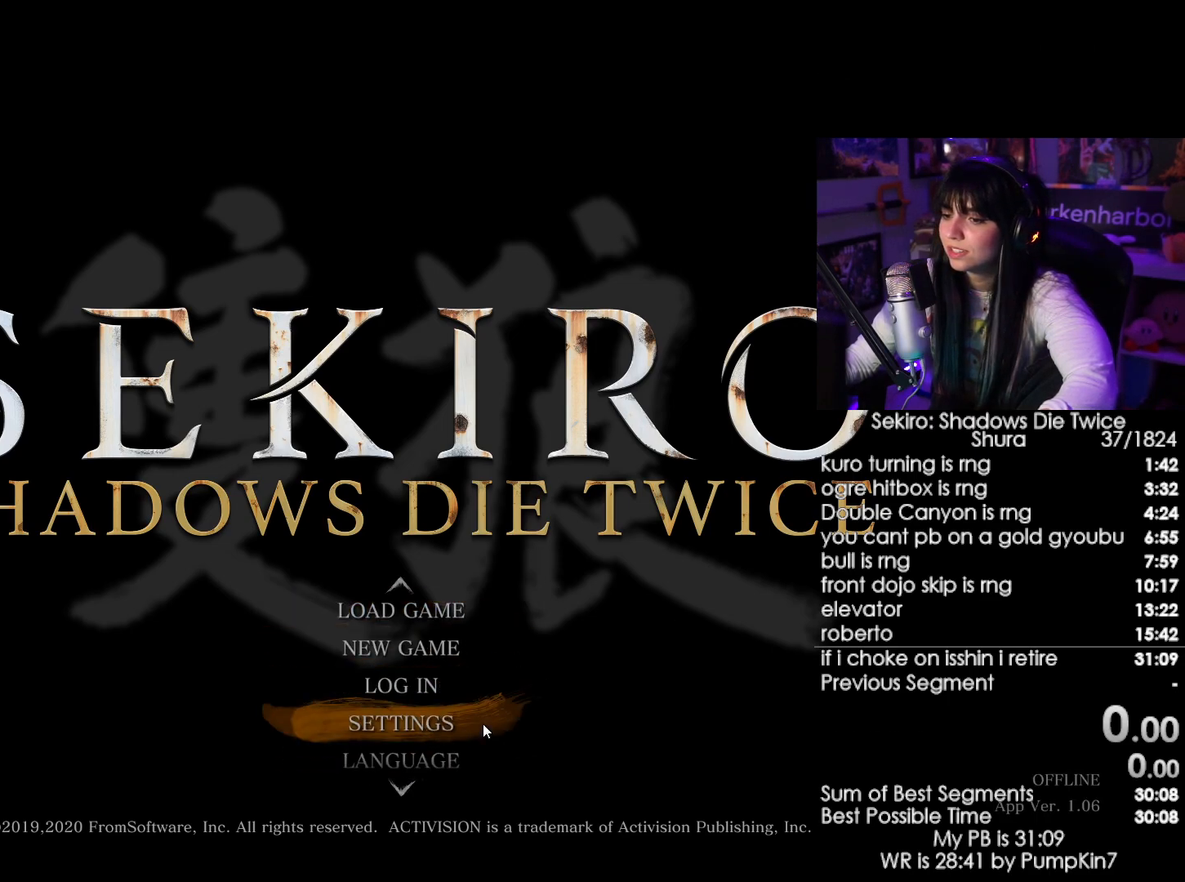
{"keys": [], "mouse": ["left"], "events": [[500, "mouse_left", "down"]]}
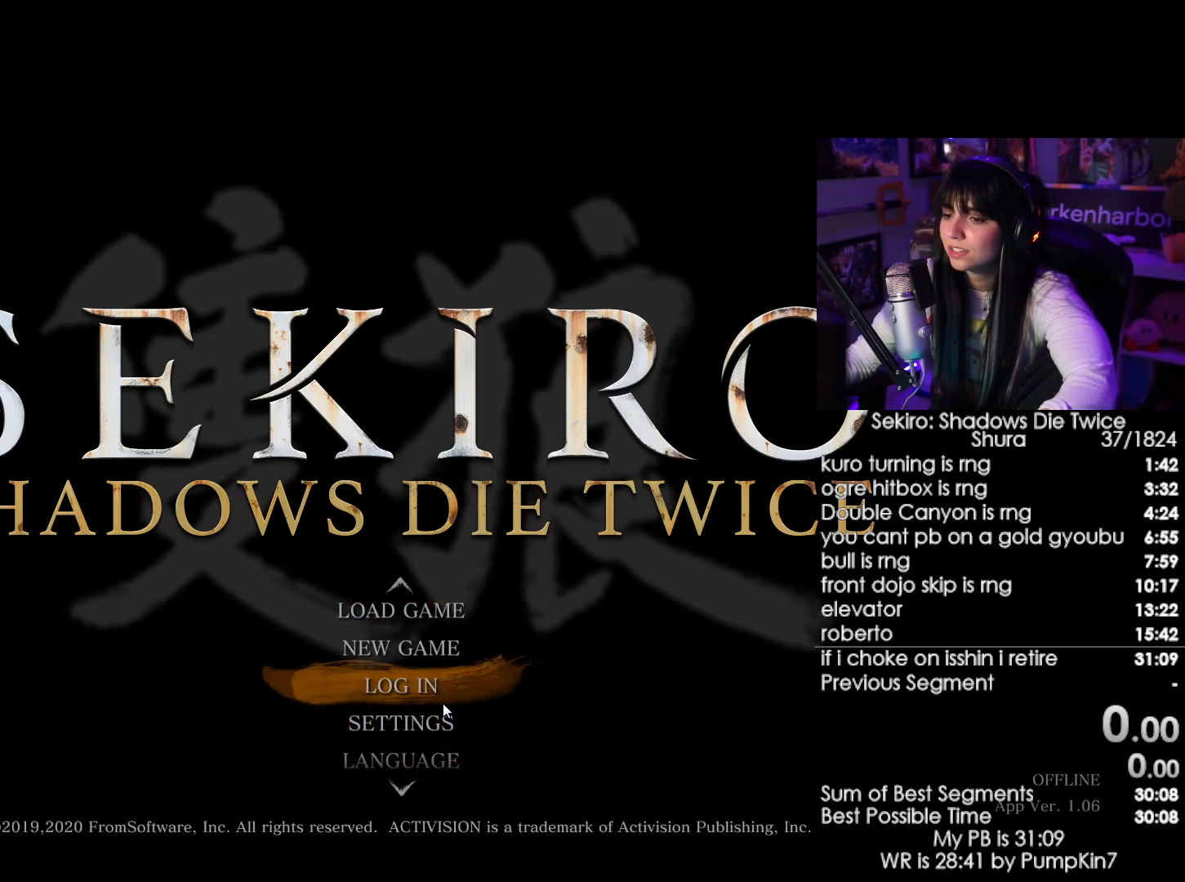
{"keys": [], "mouse": ["right"], "events": [[150, "mouse_left", "up"], [383, "mouse_right", "down"]]}
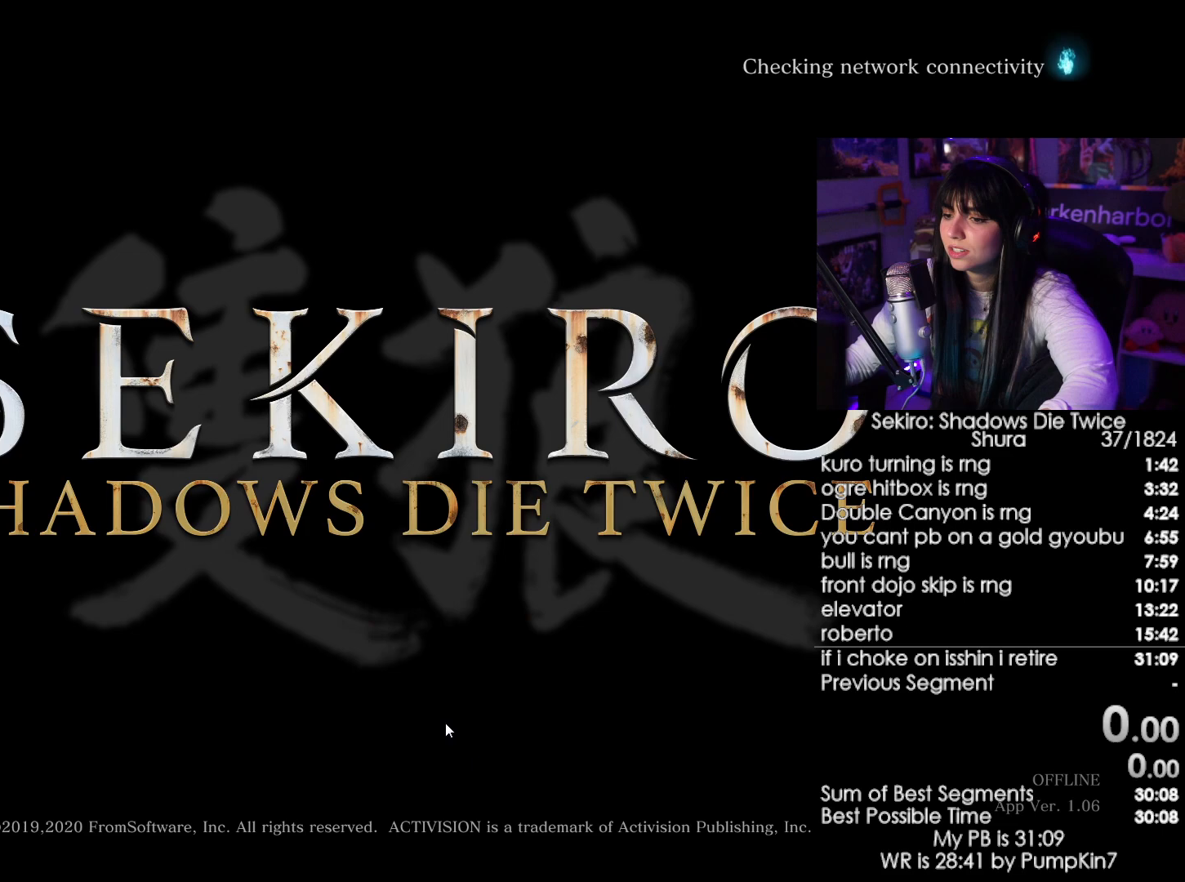
{"keys": [], "mouse": [], "events": [[17, "mouse_right", "up"]]}
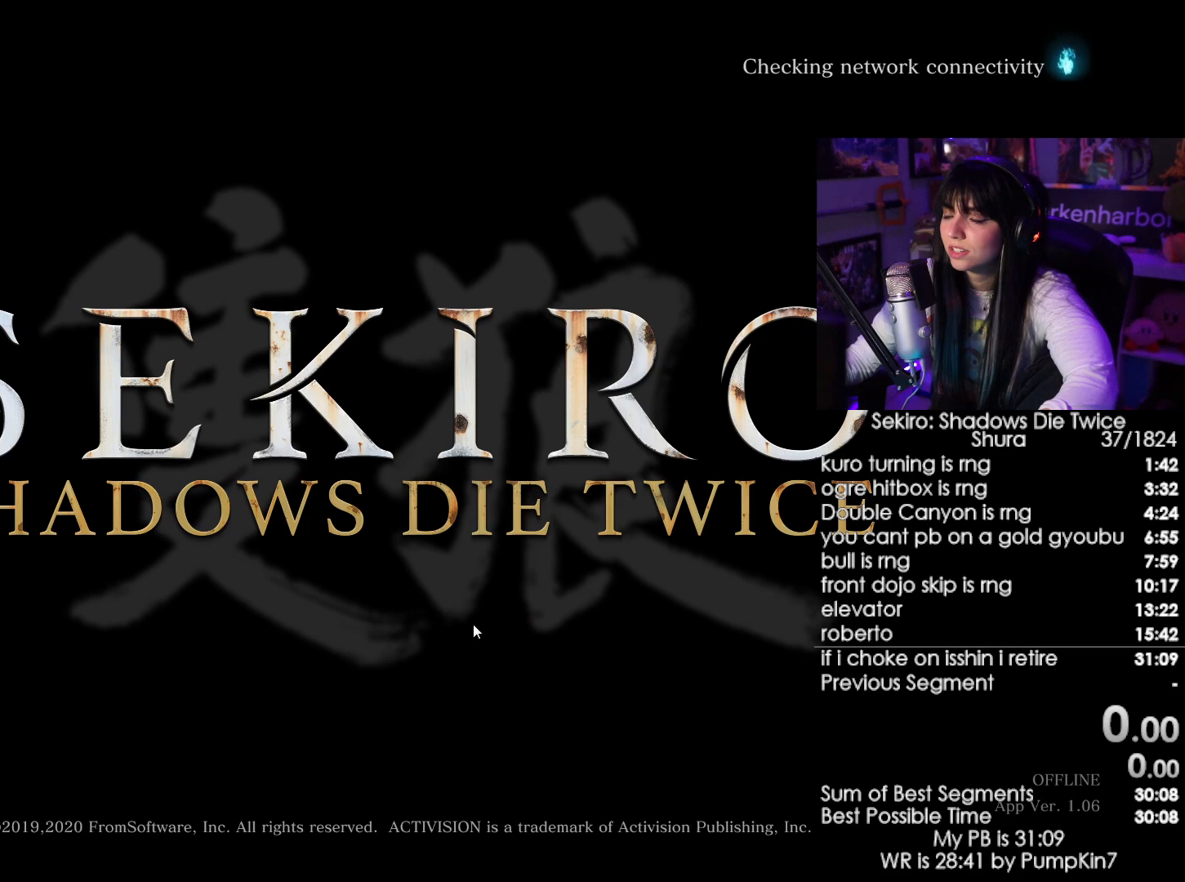
{"keys": [], "mouse": [], "events": [[133, "mouse_left", "down"], [233, "mouse_left", "up"]]}
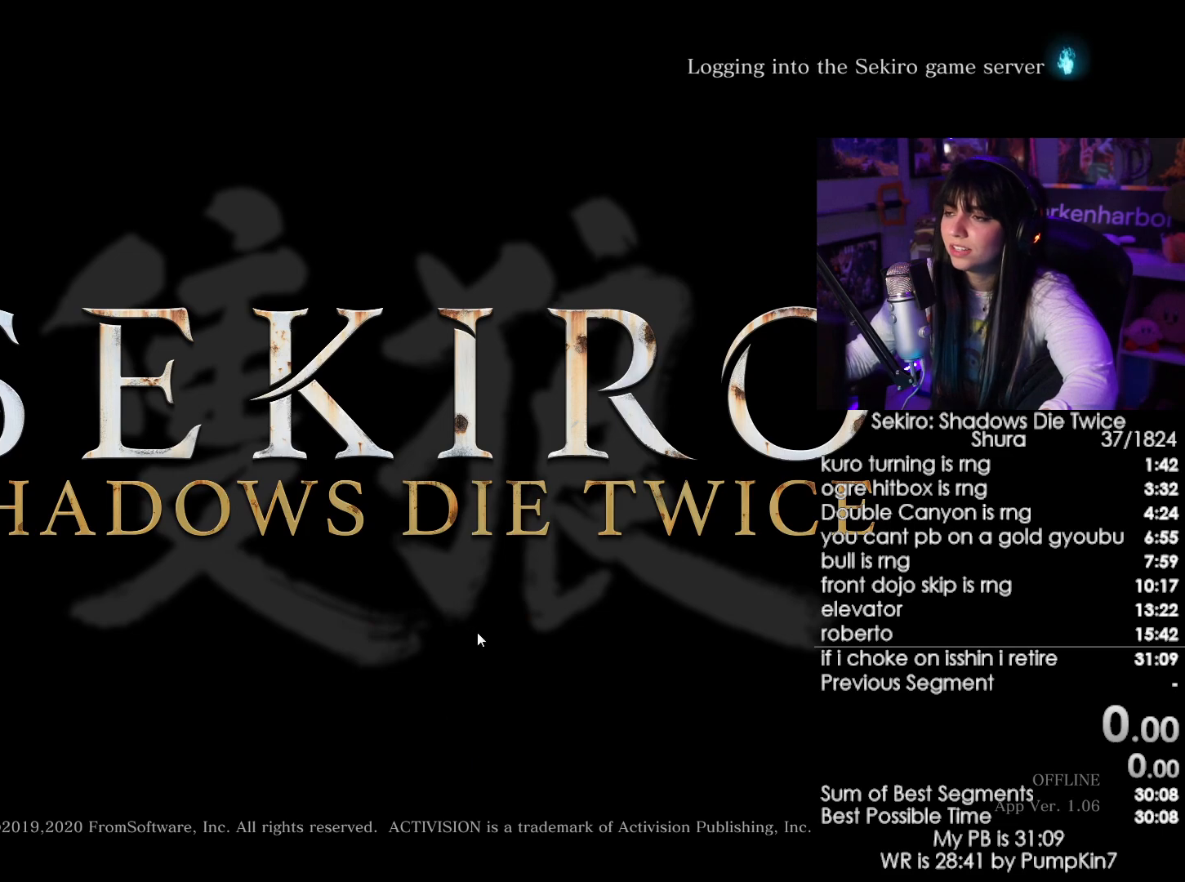
{"keys": [], "mouse": [], "events": []}
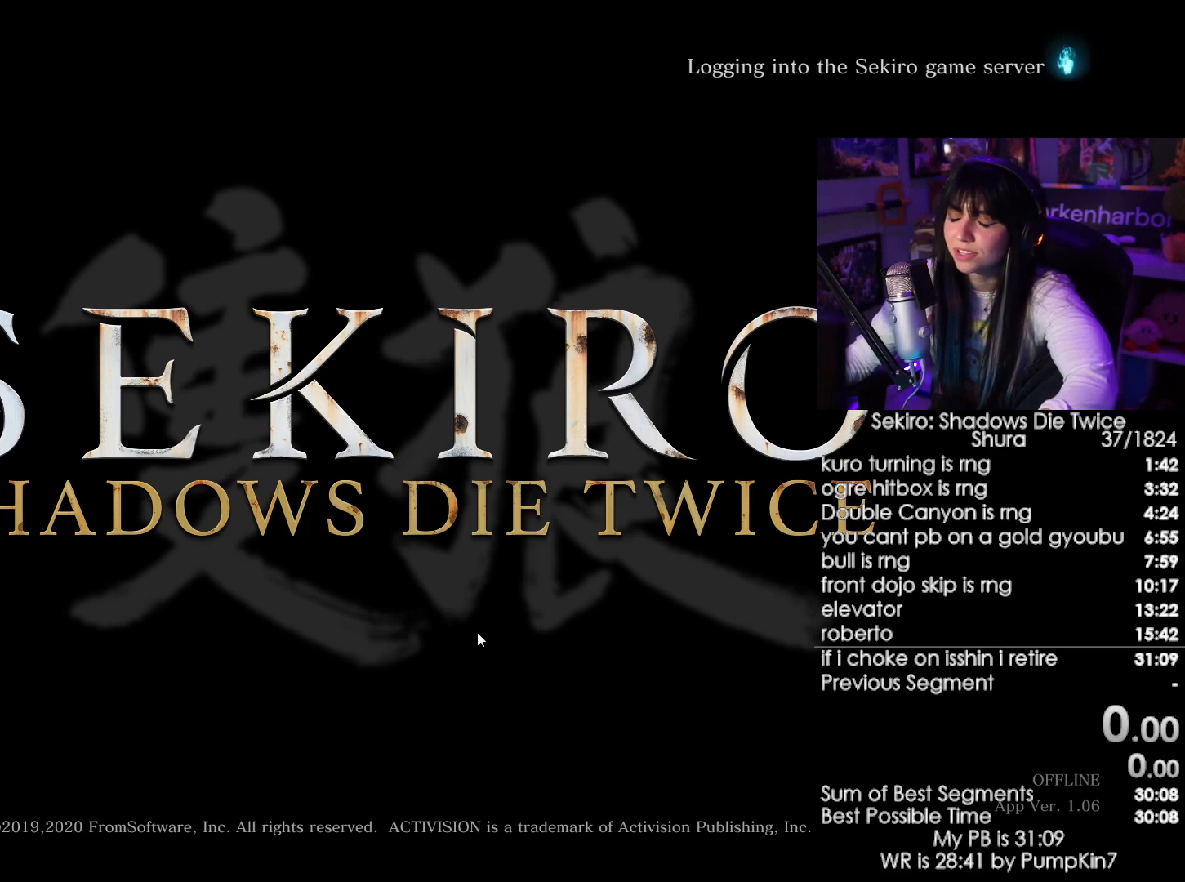
{"keys": [], "mouse": ["left"], "events": [[483, "mouse_left", "down"]]}
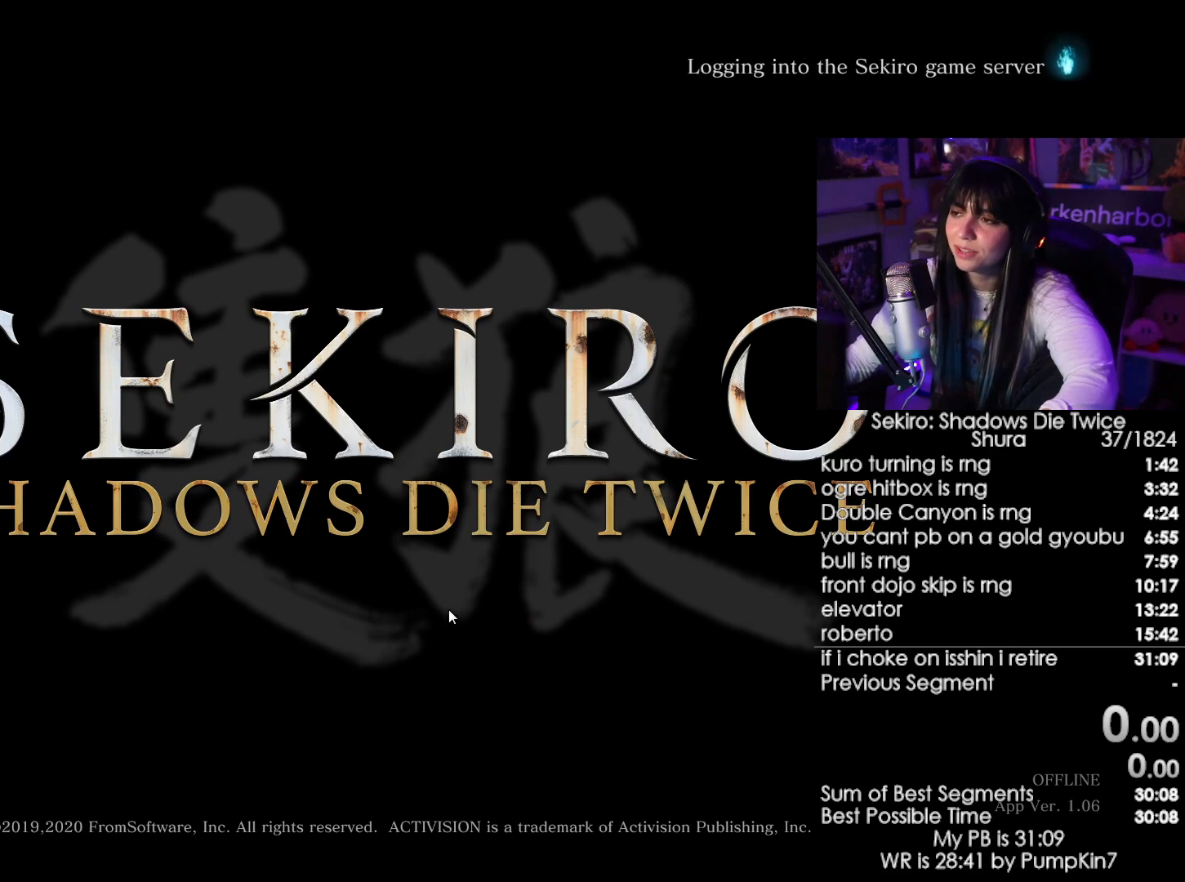
{"keys": [], "mouse": [], "events": [[83, "mouse_left", "up"], [367, "mouse_left", "down"], [467, "mouse_left", "up"]]}
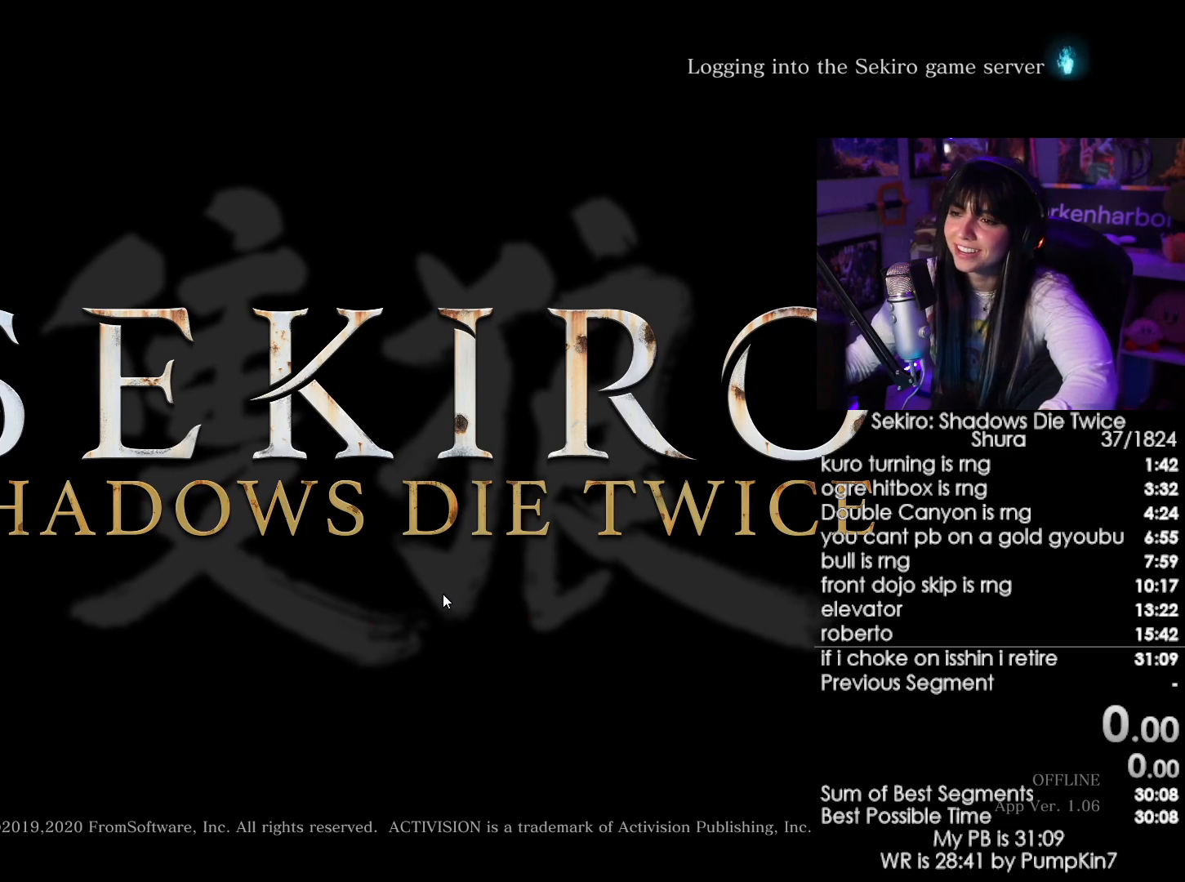
{"keys": [], "mouse": [], "events": [[283, "mouse_left", "down"], [333, "mouse_left", "up"]]}
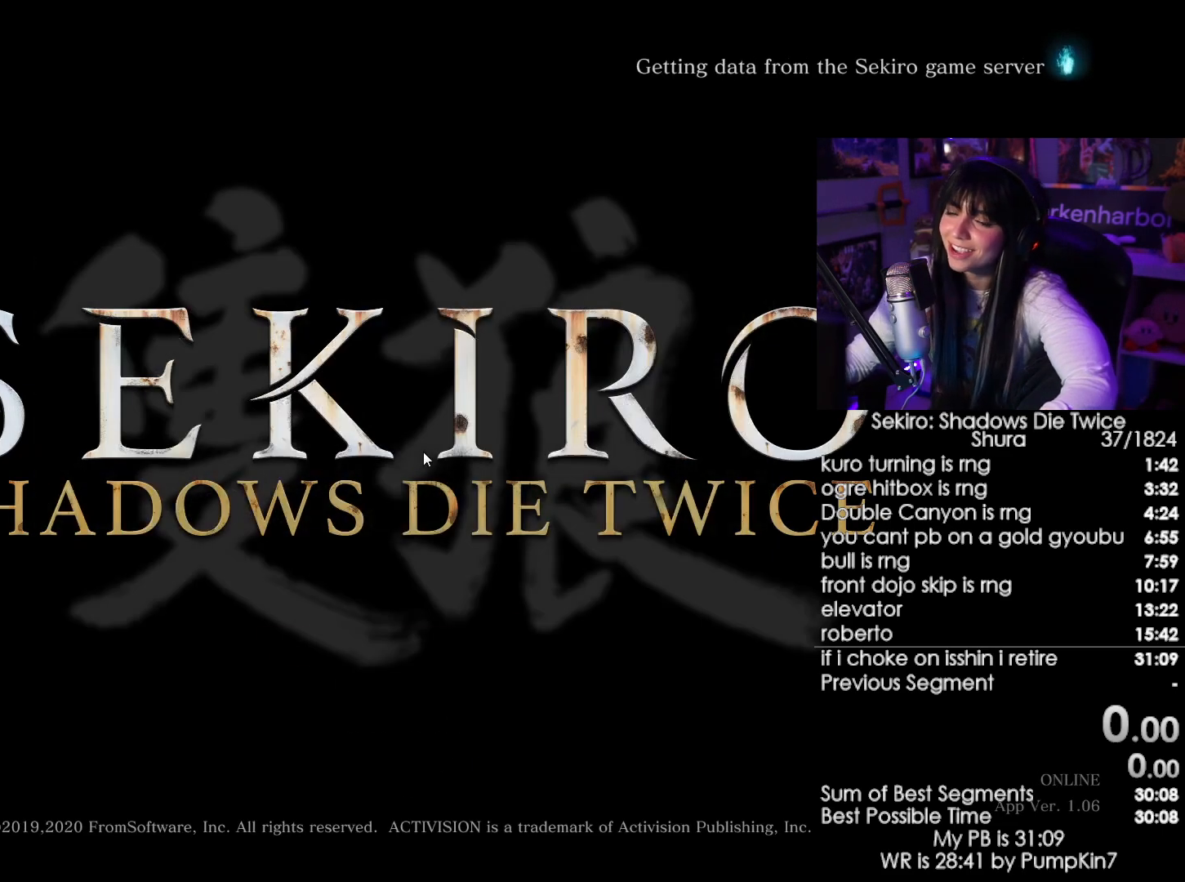
{"keys": [], "mouse": [], "events": [[167, "mouse_left", "down"], [250, "mouse_left", "up"]]}
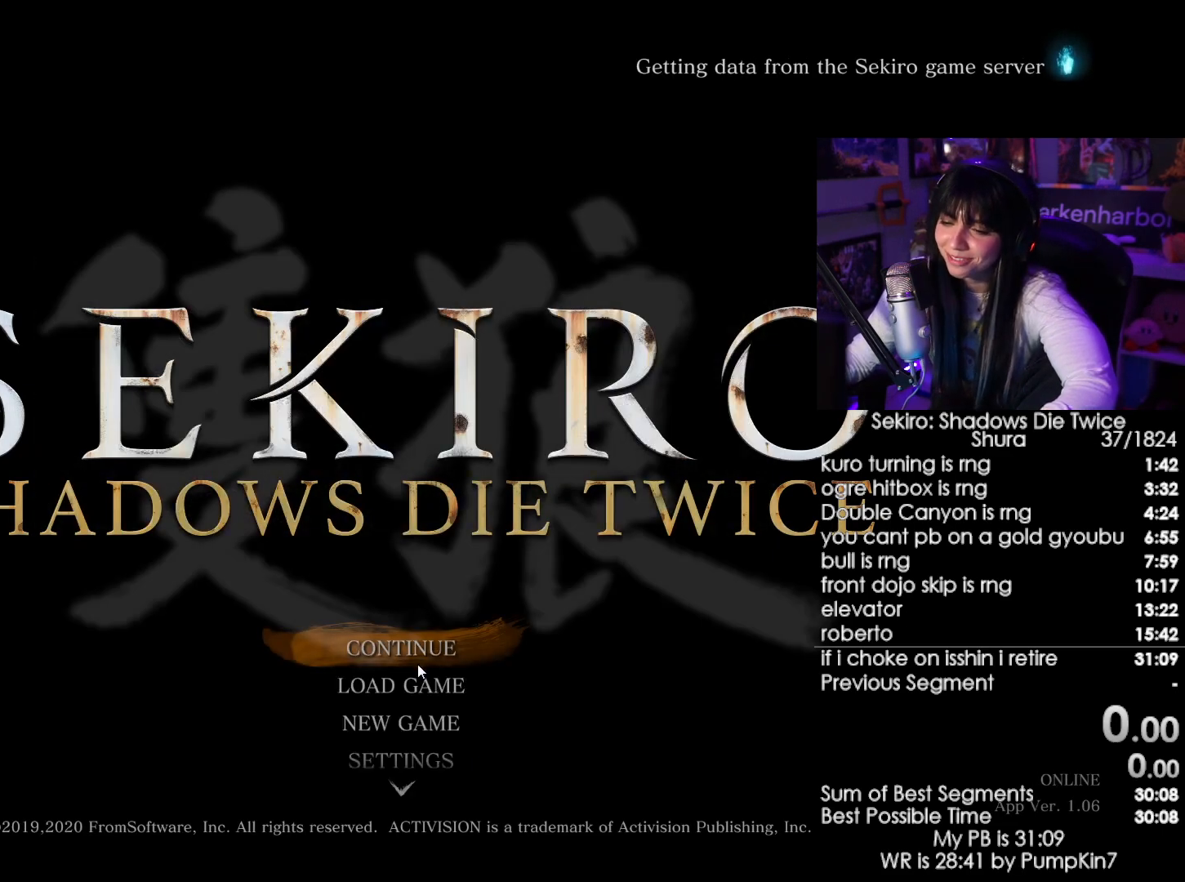
{"keys": [], "mouse": [], "events": []}
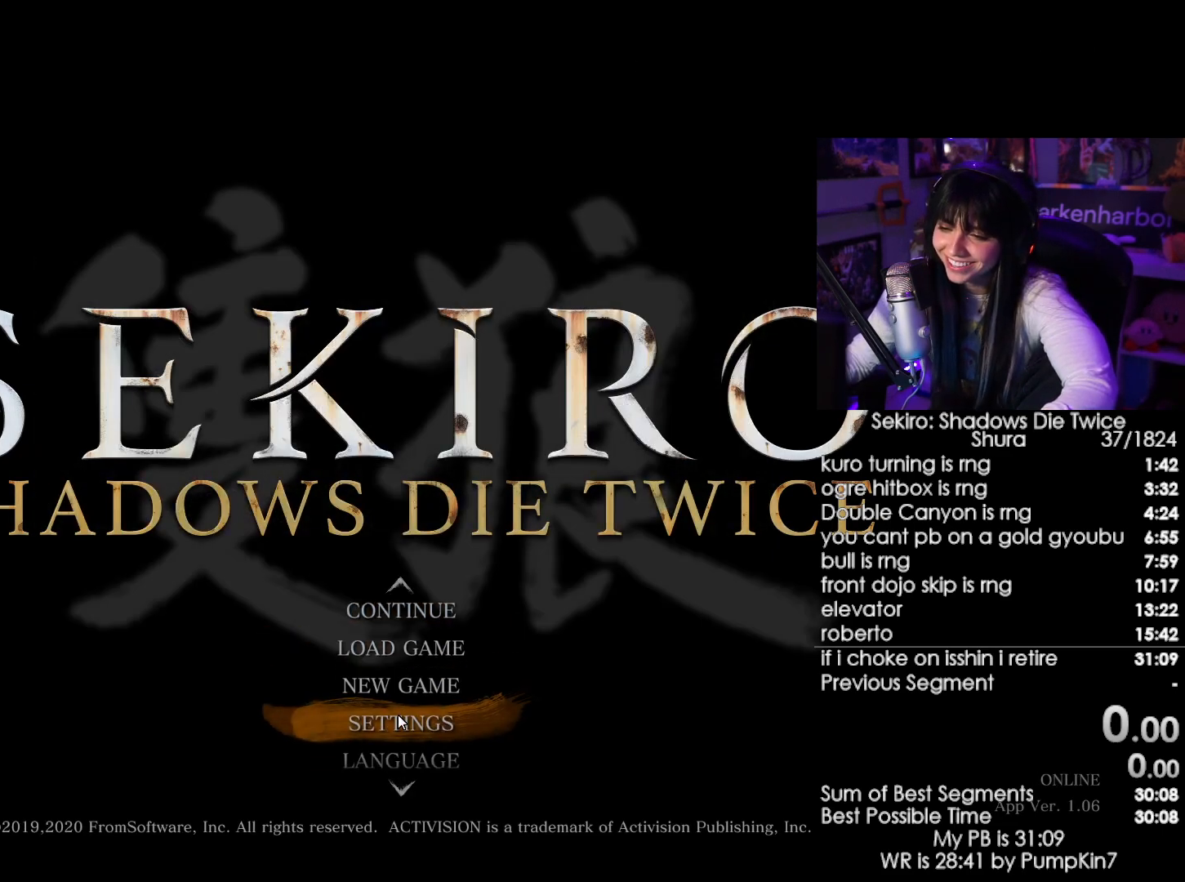
{"keys": [], "mouse": [], "events": []}
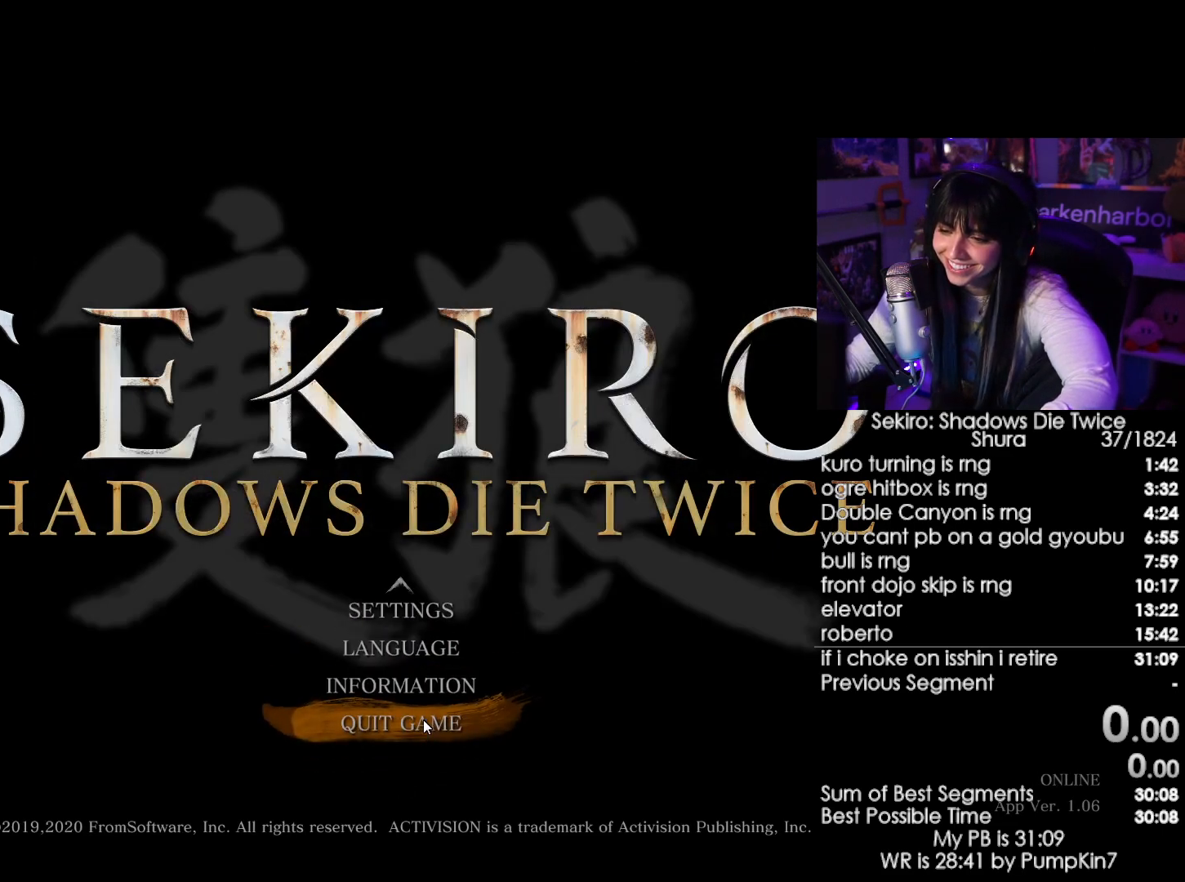
{"keys": [], "mouse": [], "events": []}
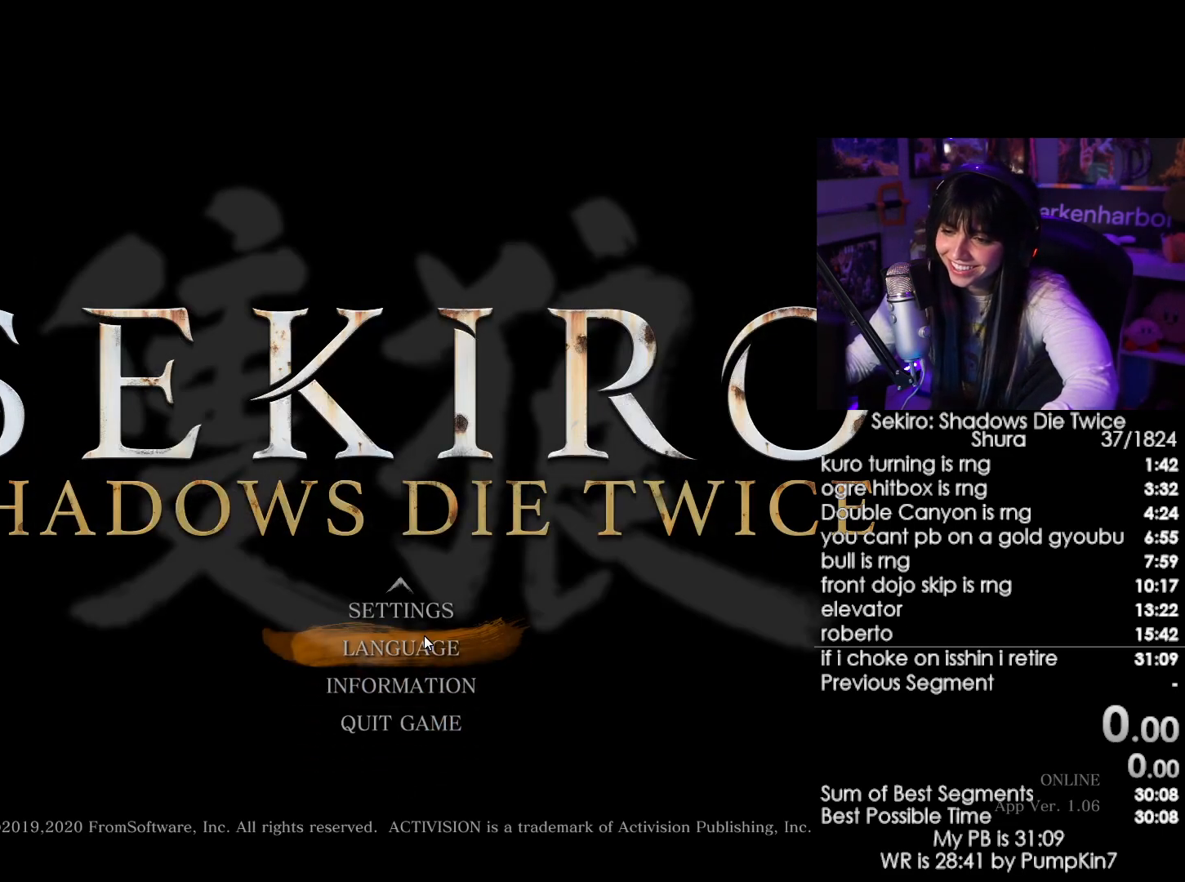
{"keys": [], "mouse": [], "events": [[233, "mouse_left", "down"], [283, "mouse_left", "up"]]}
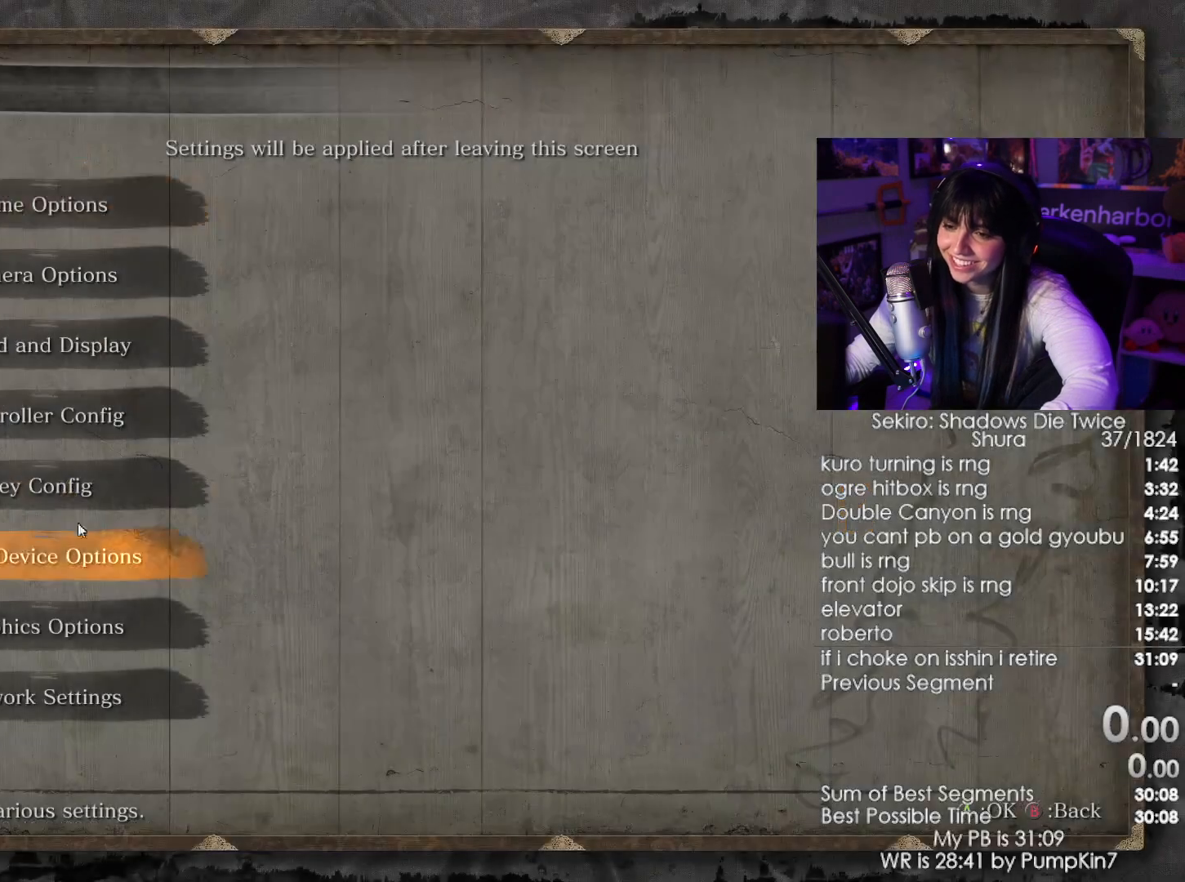
{"keys": [], "mouse": [], "events": []}
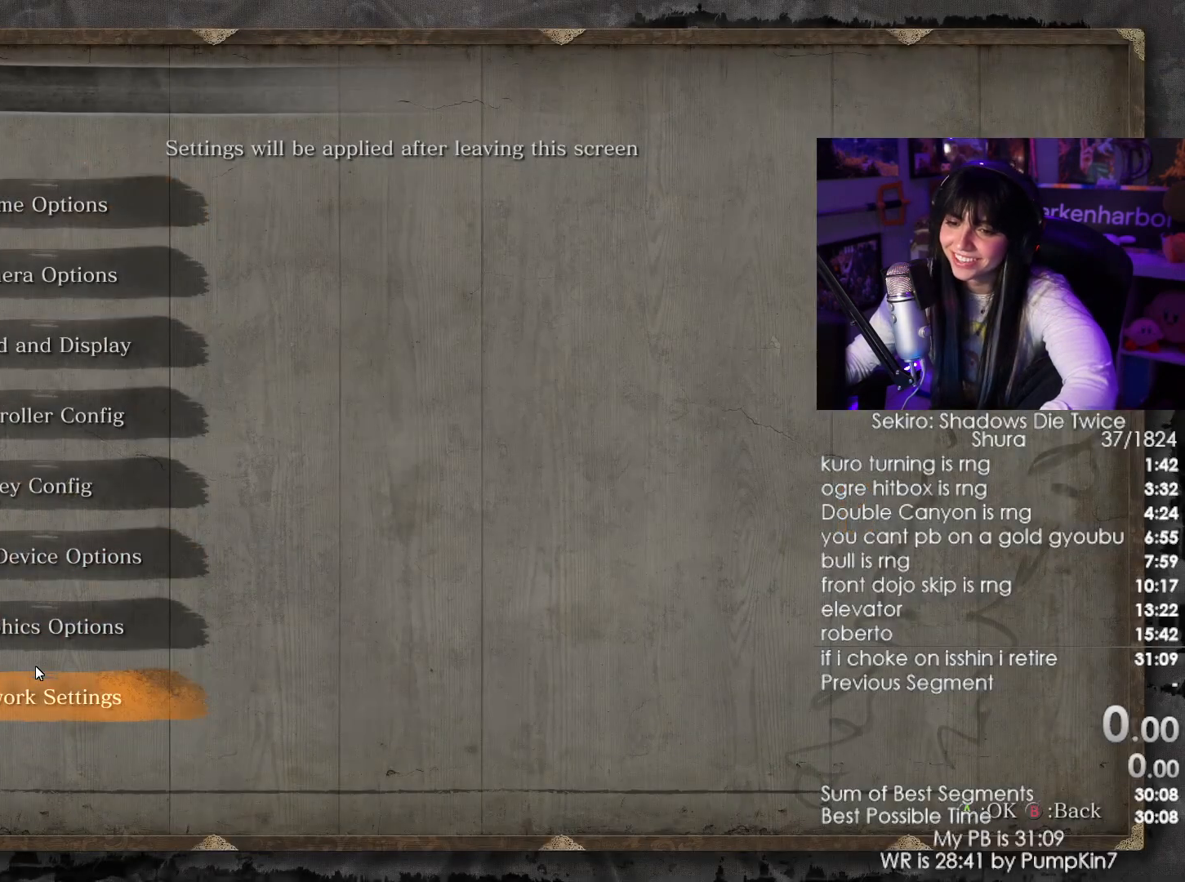
{"keys": [], "mouse": []}
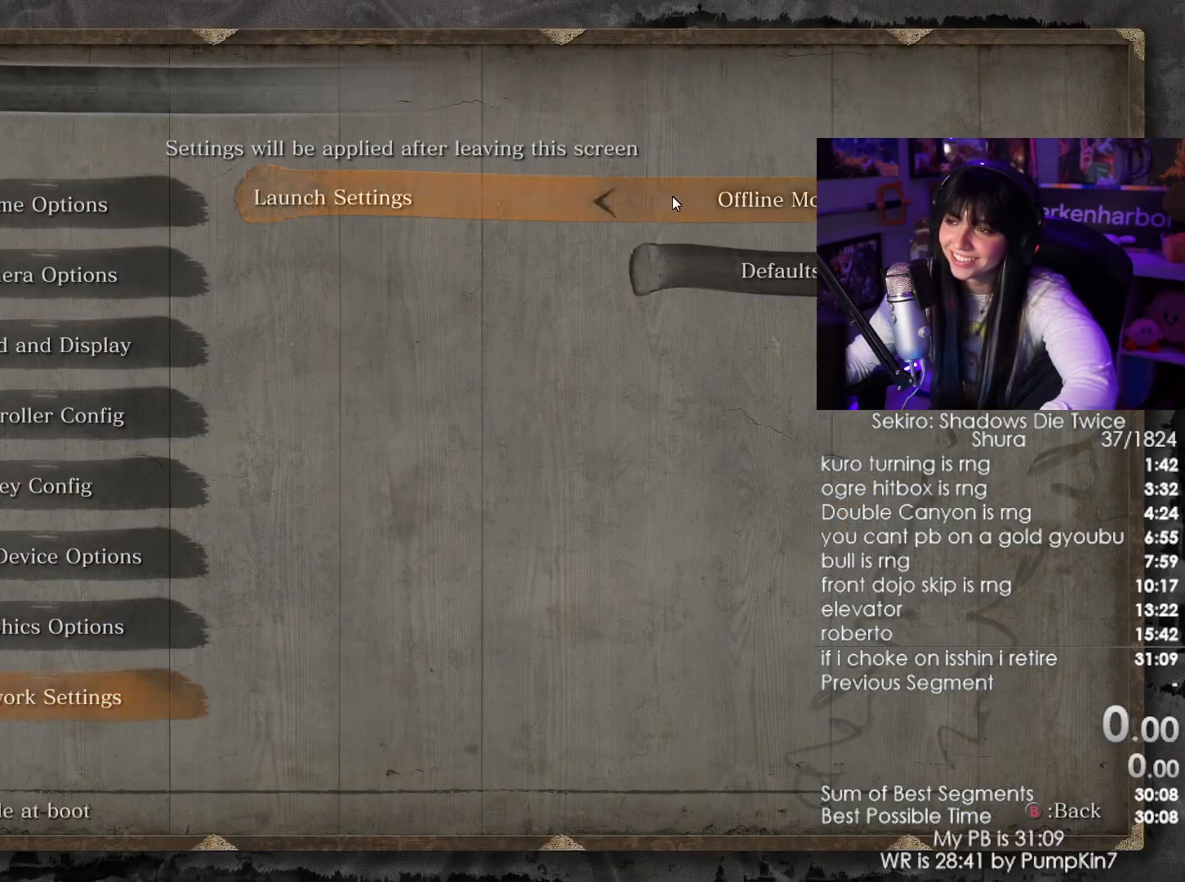
{"keys": [], "mouse": []}
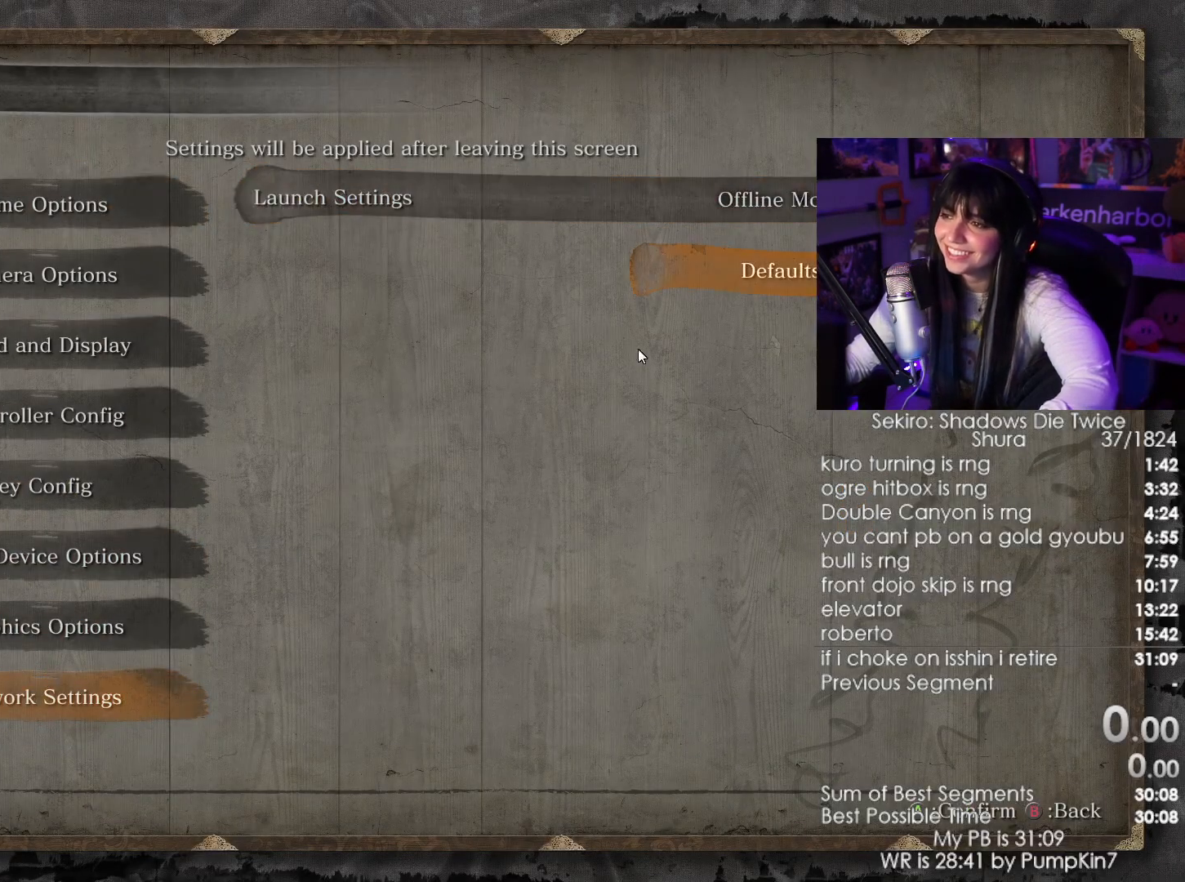
{"keys": [], "mouse": [], "events": []}
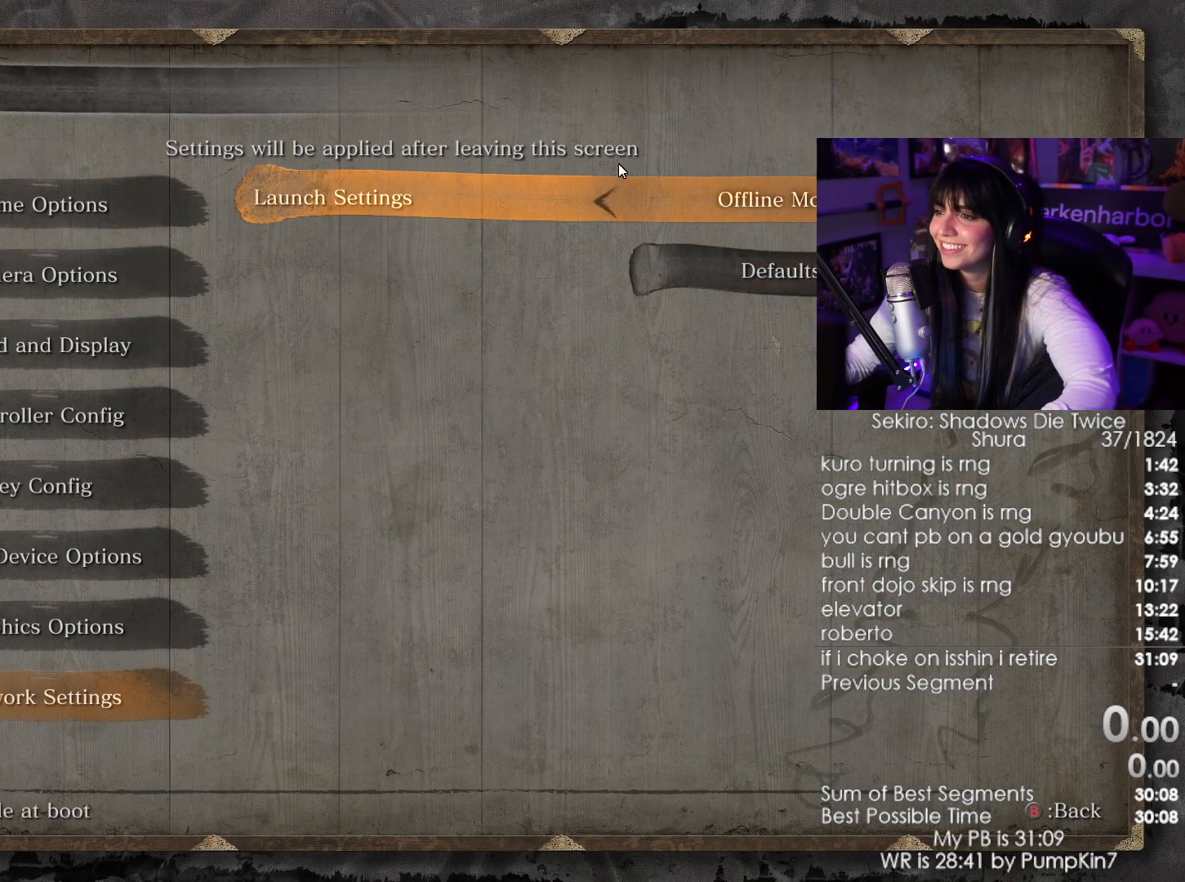
{"keys": [], "mouse": []}
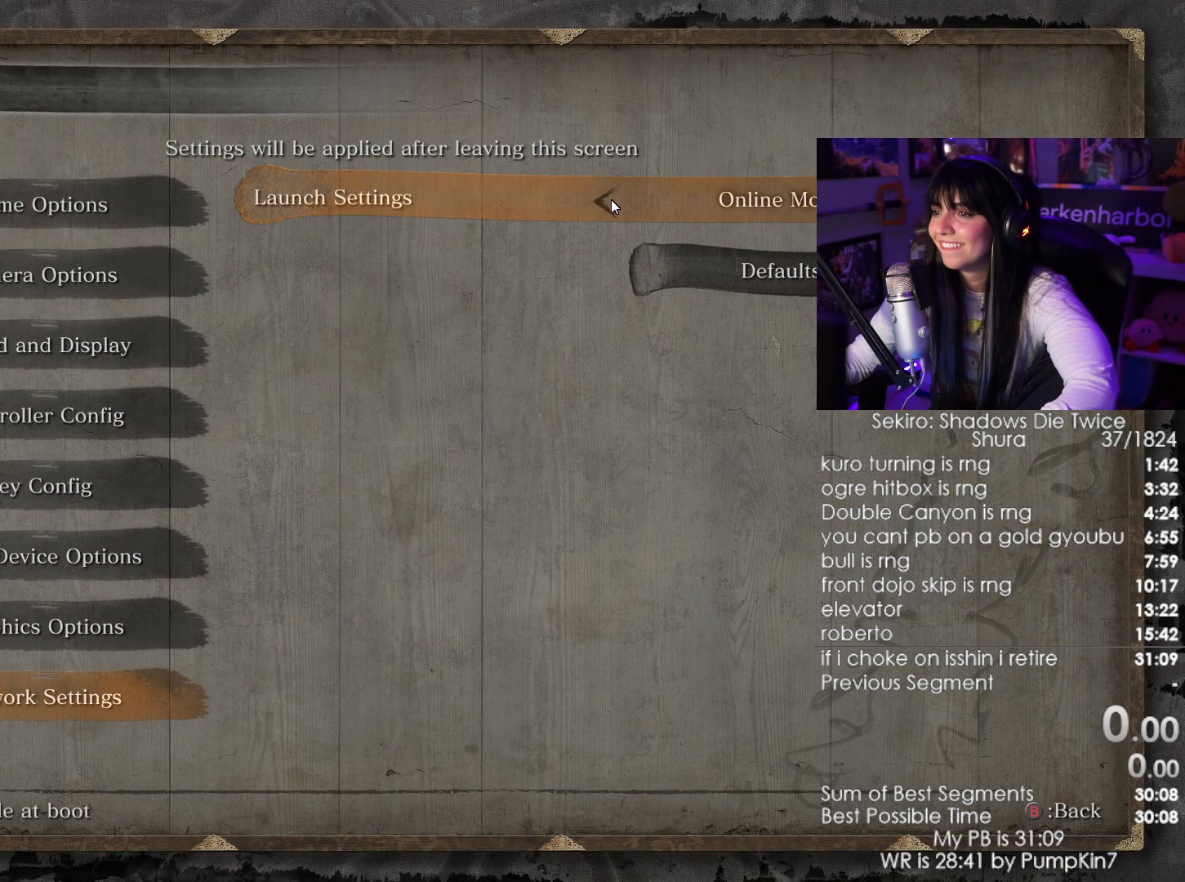
{"keys": [], "mouse": []}
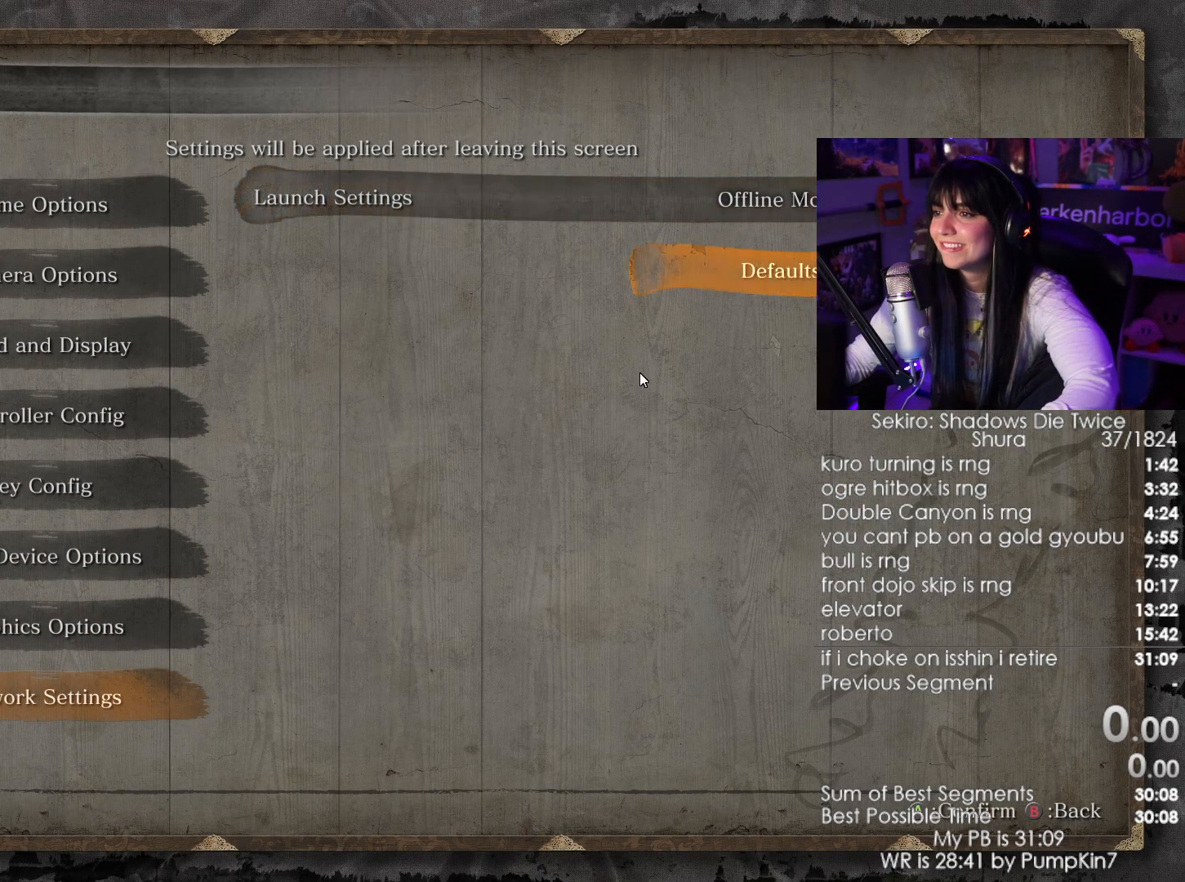
{"keys": [], "mouse": [], "events": []}
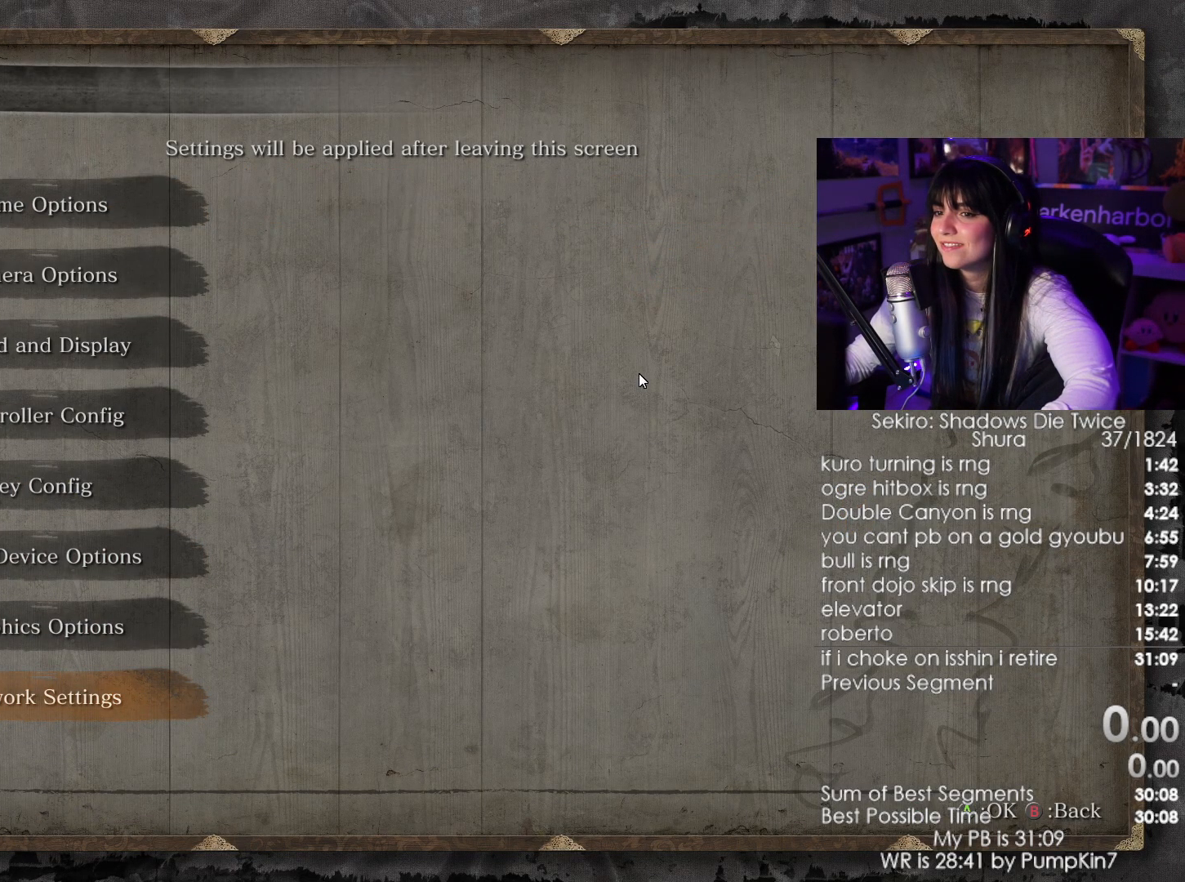
{"keys": [], "mouse": [], "events": [[117, "mouse_right", "down"], [250, "mouse_right", "up"]]}
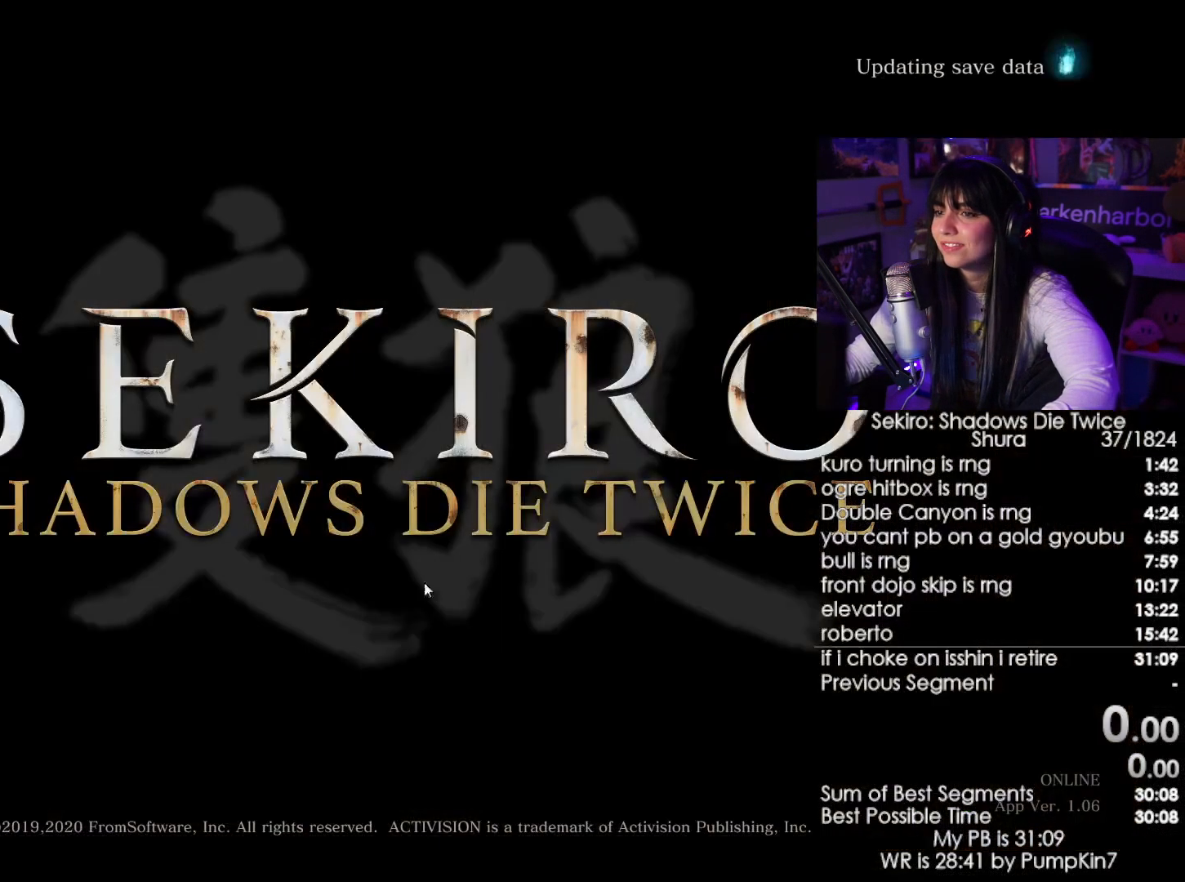
{"keys": [], "mouse": [], "events": []}
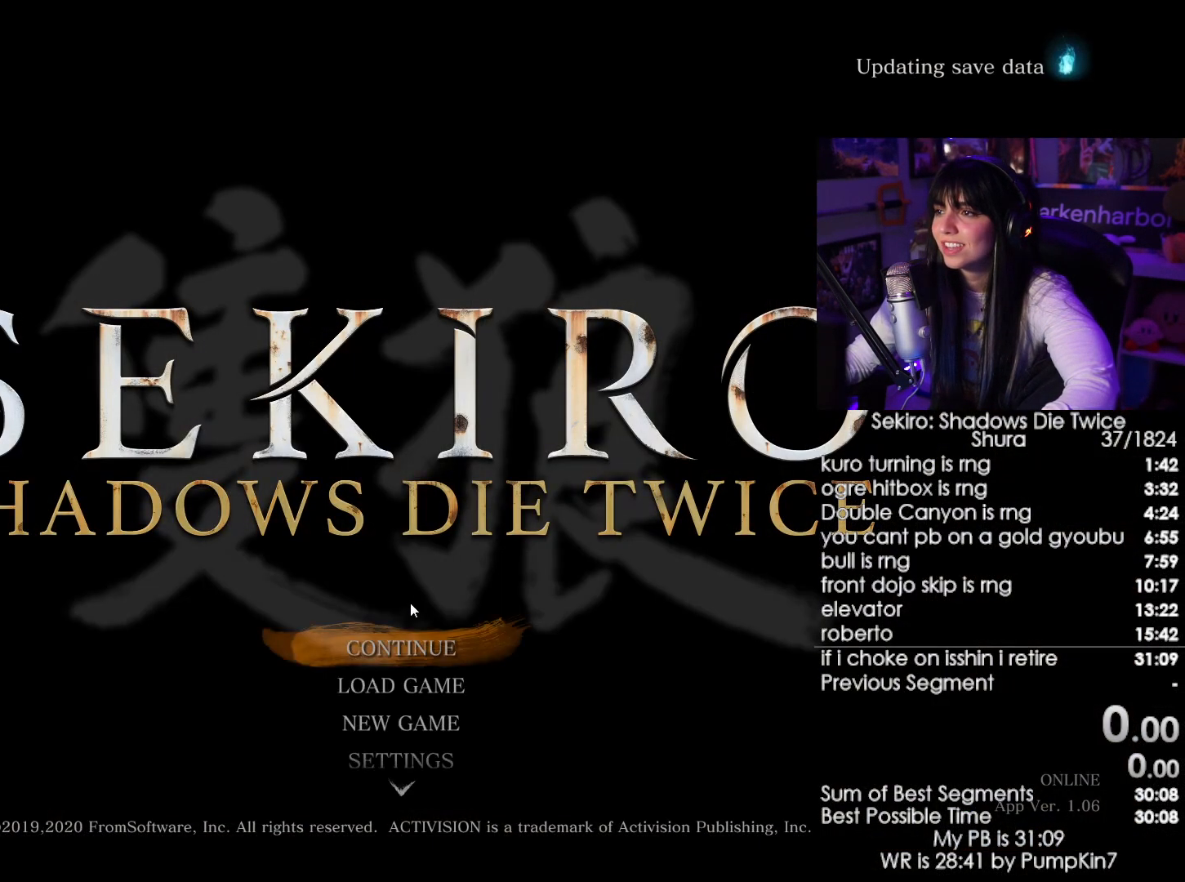
{"keys": [], "mouse": [], "events": []}
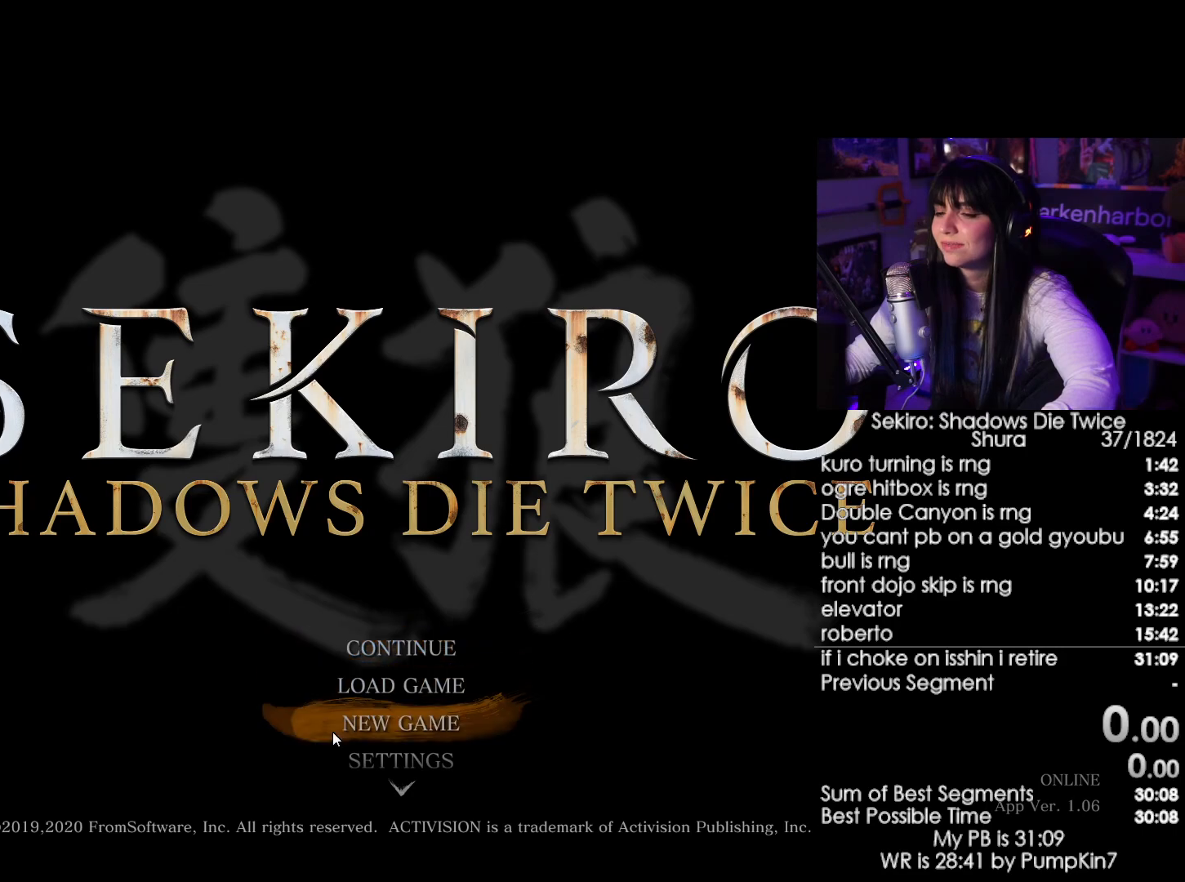
{"keys": [], "mouse": [], "events": []}
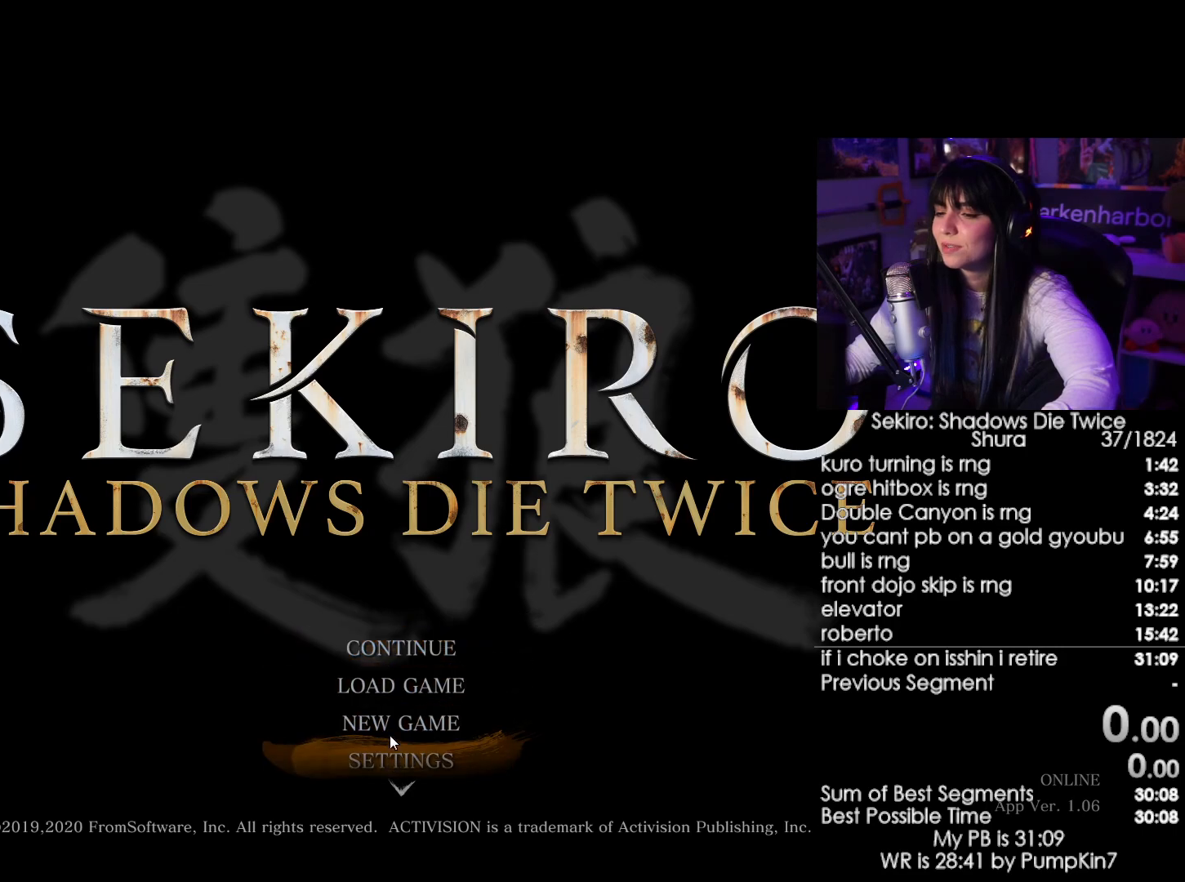
{"keys": [], "mouse": [], "events": [[133, "mouse_left", "down"], [183, "mouse_left", "up"]]}
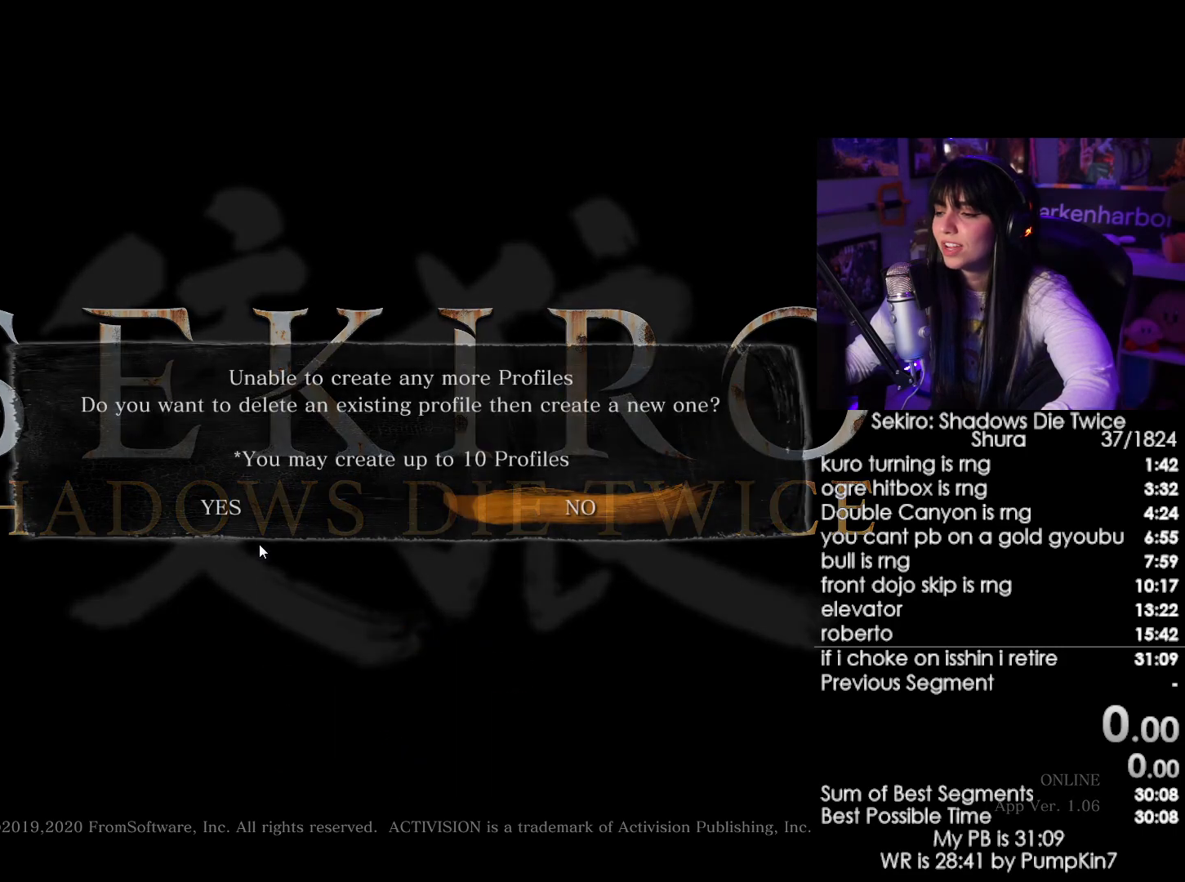
{"keys": [], "mouse": ["left"], "events": [[433, "mouse_left", "down"]]}